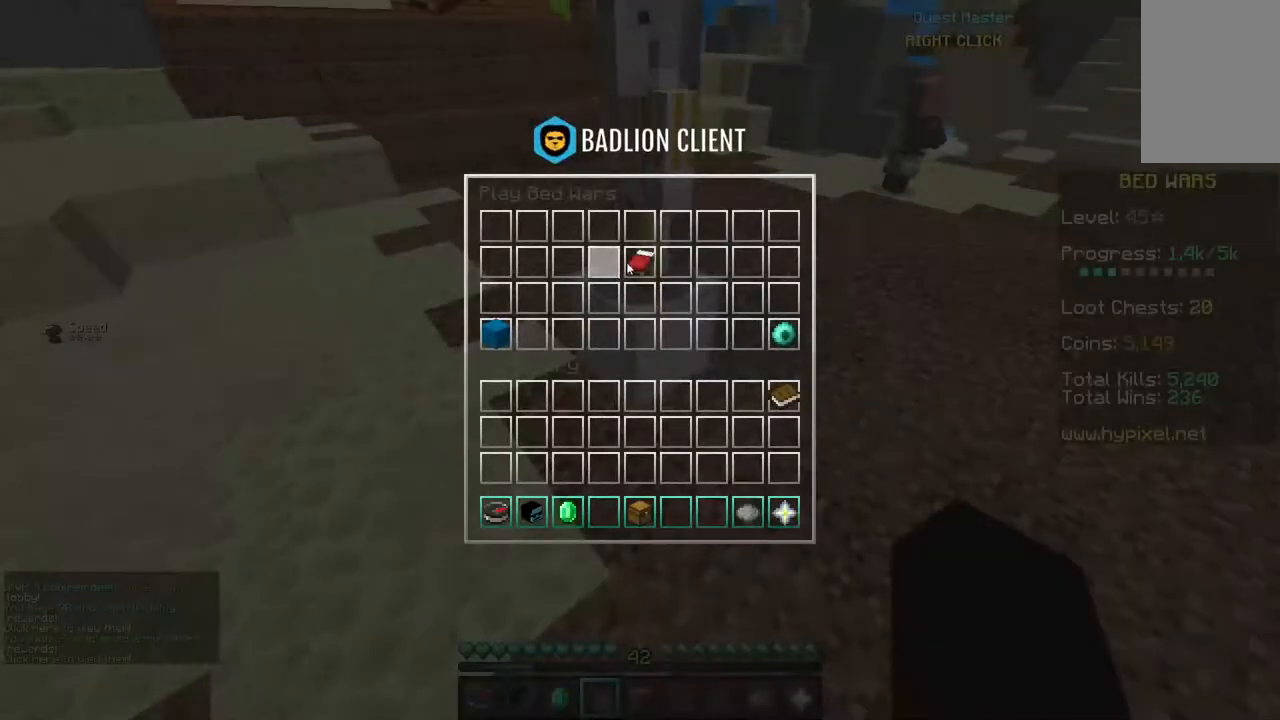
Gameplay with keyboard and mouse; each line is a JSON object with the keys and mouse buttons held at the frame after it. "events" lists presses ("down") and releases ("up") of "a", "d", "s", "space", "w", "mouse_left" and "mouse_right" between this image and that frame as [ms after this image, input, new state], when the widget could be followed in between. "mouse_left", "mouse_right" = the "left", "right" buttons of the "mouse" list. No other keys are recorded. Fast repeated clicks can show as one long hold. Mouse movement is not recorded.
{"keys": [], "mouse": [], "events": []}
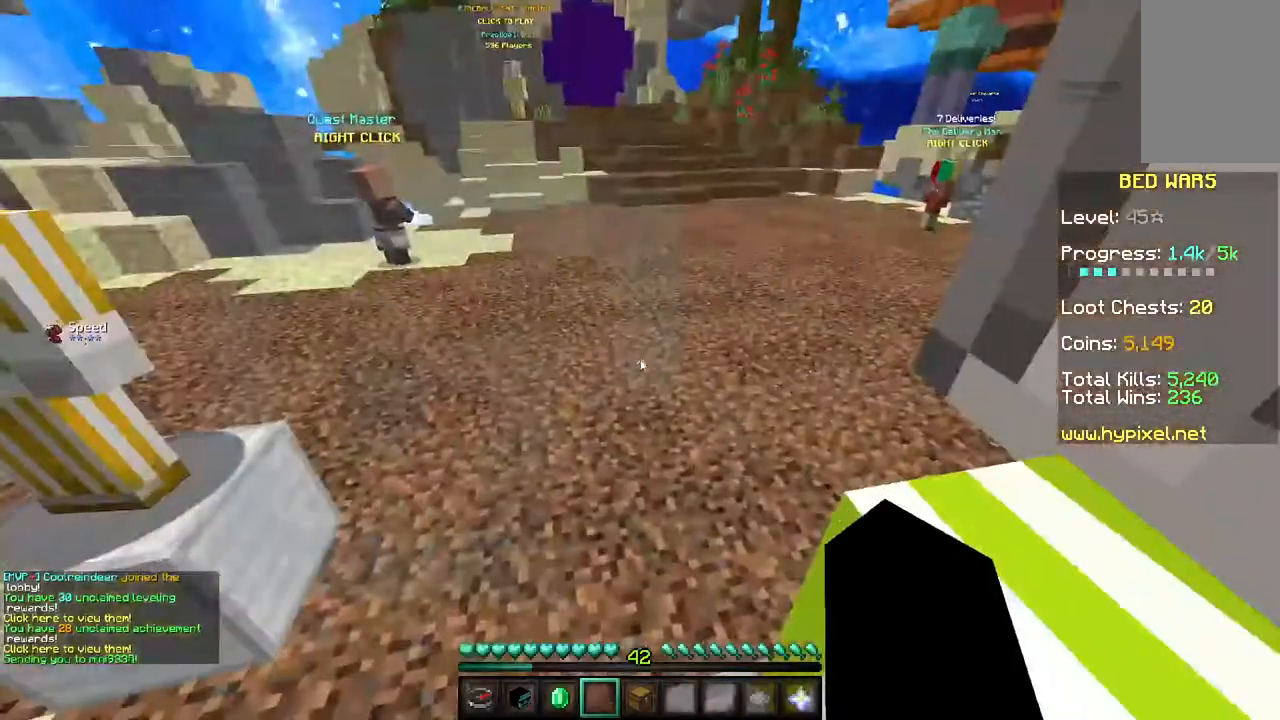
{"keys": [], "mouse": []}
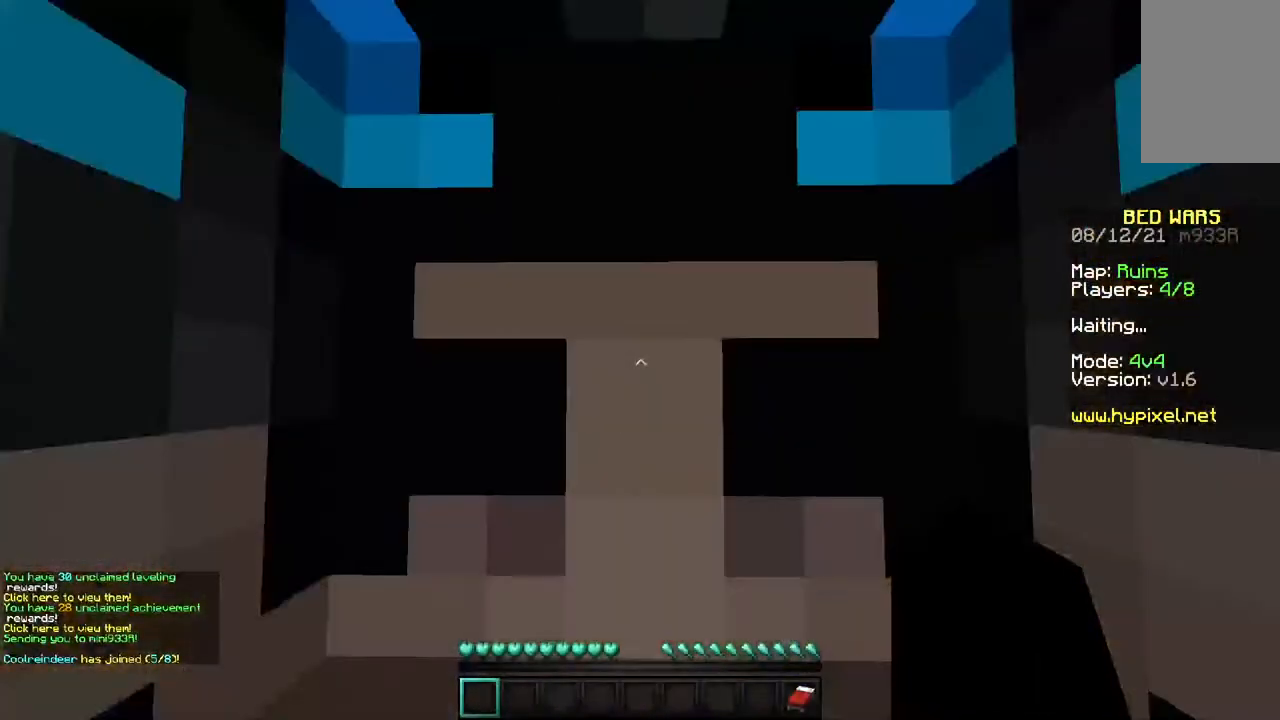
{"keys": ["w"], "mouse": [], "events": [[17, "w", "down"]]}
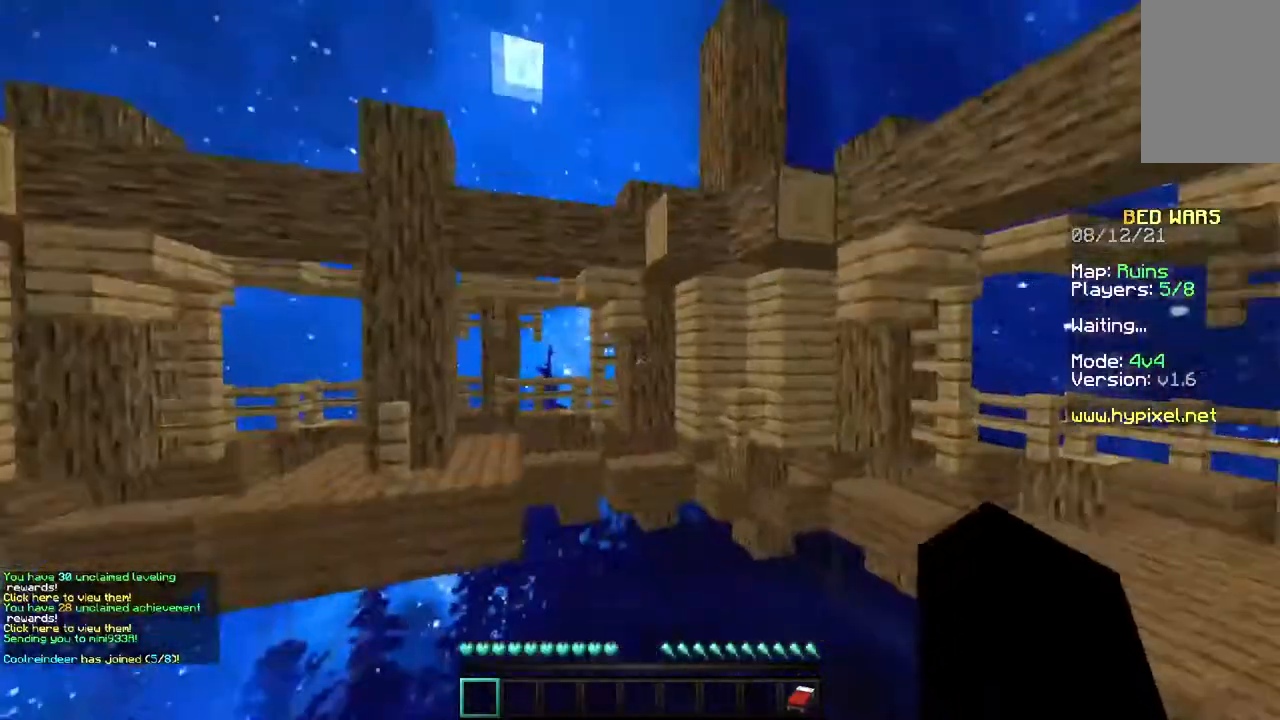
{"keys": ["space", "w"], "mouse": [], "events": [[67, "space", "down"]]}
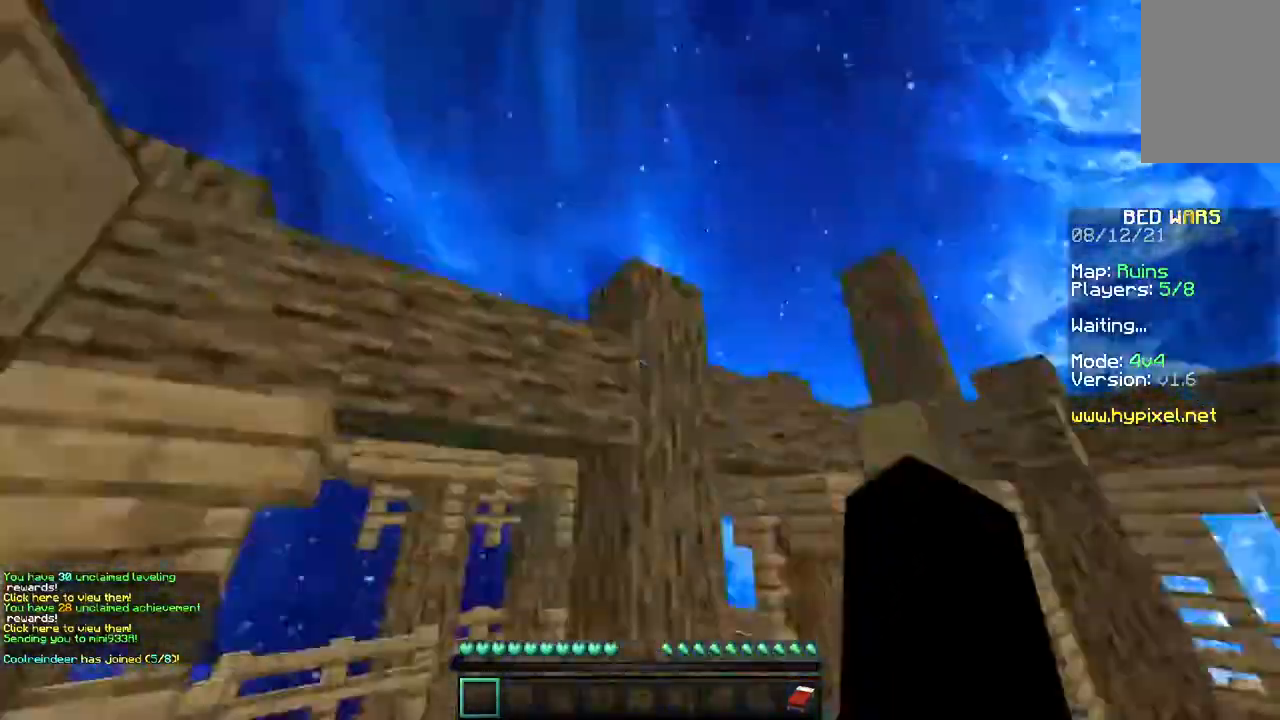
{"keys": ["a", "w"], "mouse": [], "events": [[50, "space", "up"], [317, "a", "down"]]}
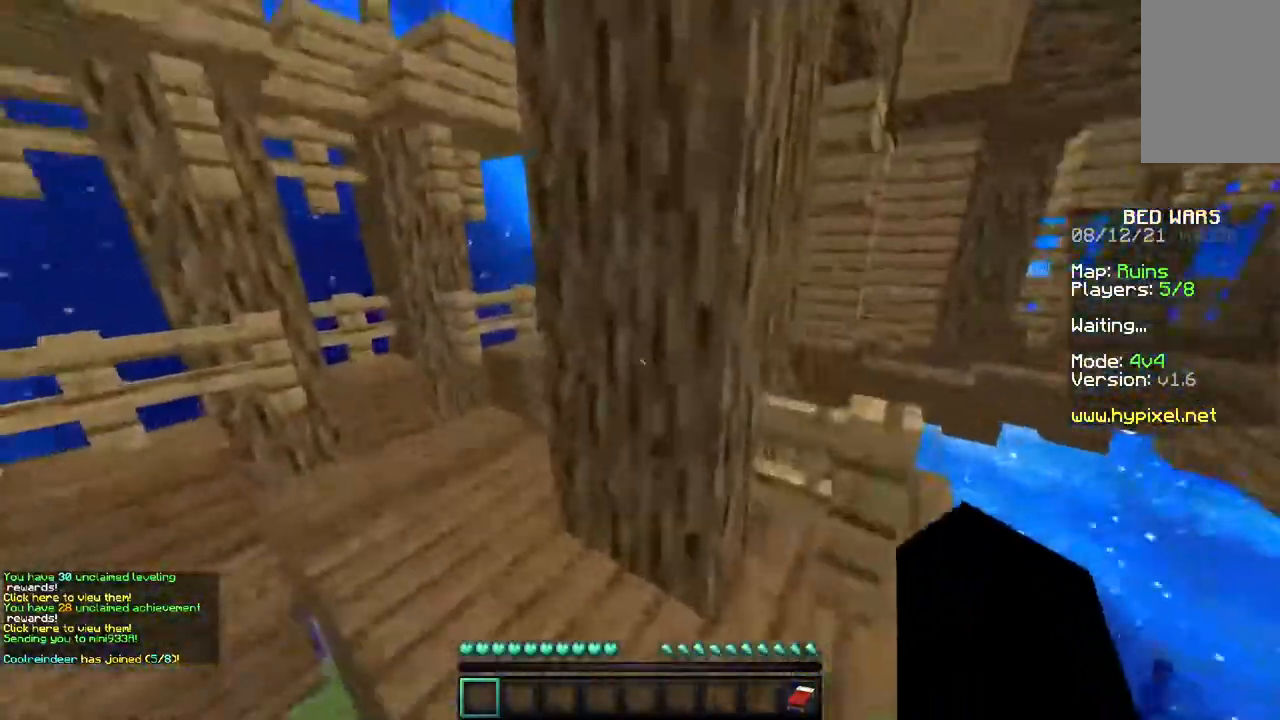
{"keys": ["space", "w"], "mouse": [], "events": [[350, "space", "down"], [467, "a", "up"]]}
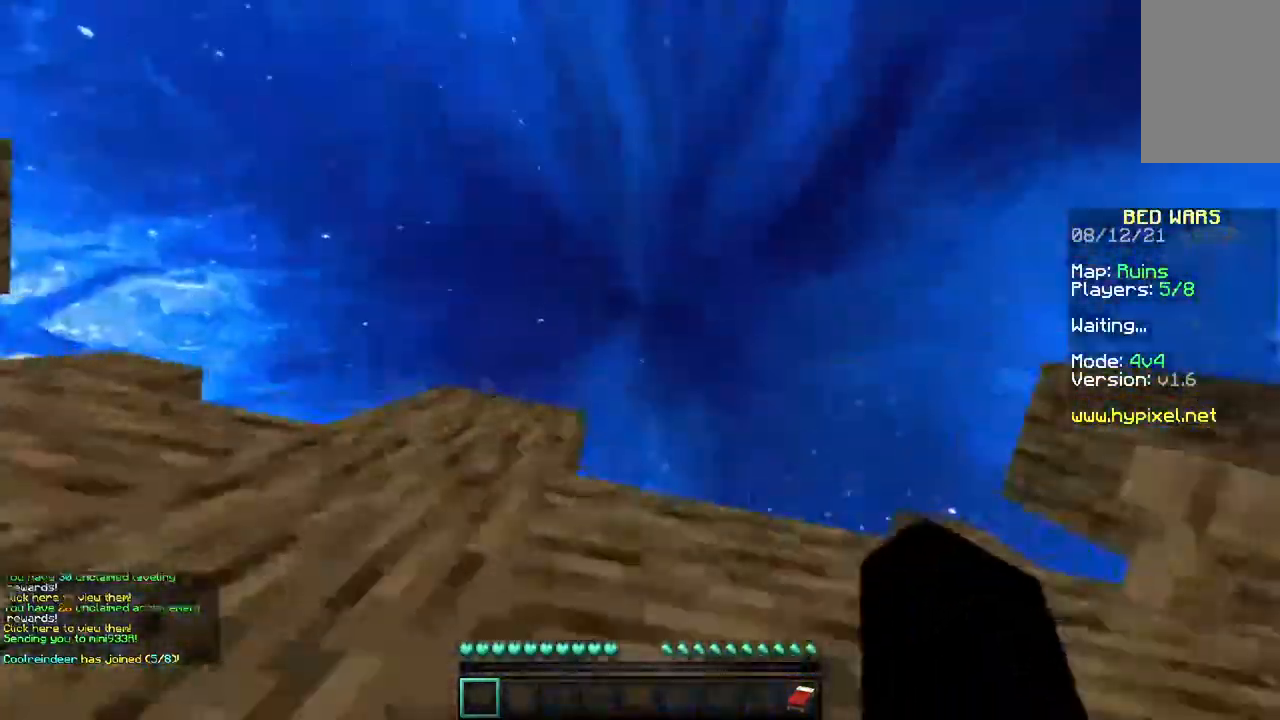
{"keys": ["a", "w"], "mouse": [], "events": [[67, "space", "up"], [133, "a", "down"]]}
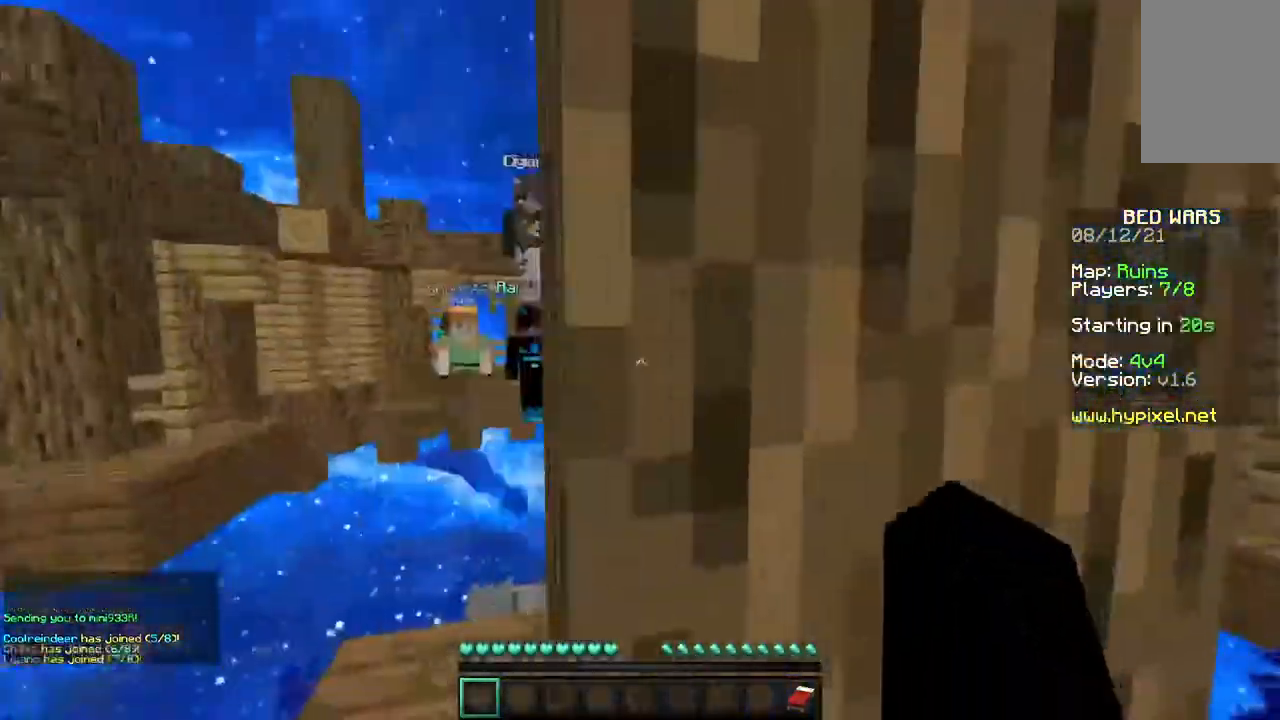
{"keys": ["w"], "mouse": [], "events": [[300, "a", "up"]]}
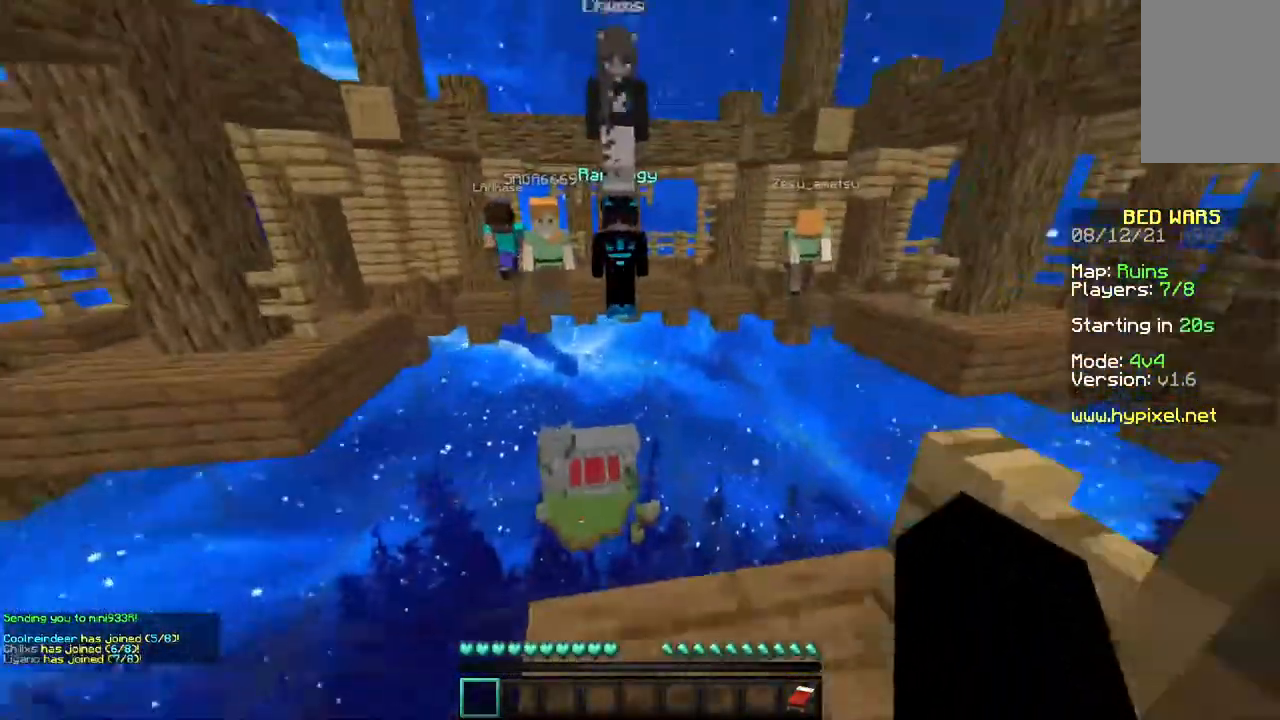
{"keys": ["a", "w"], "mouse": [], "events": [[200, "a", "down"]]}
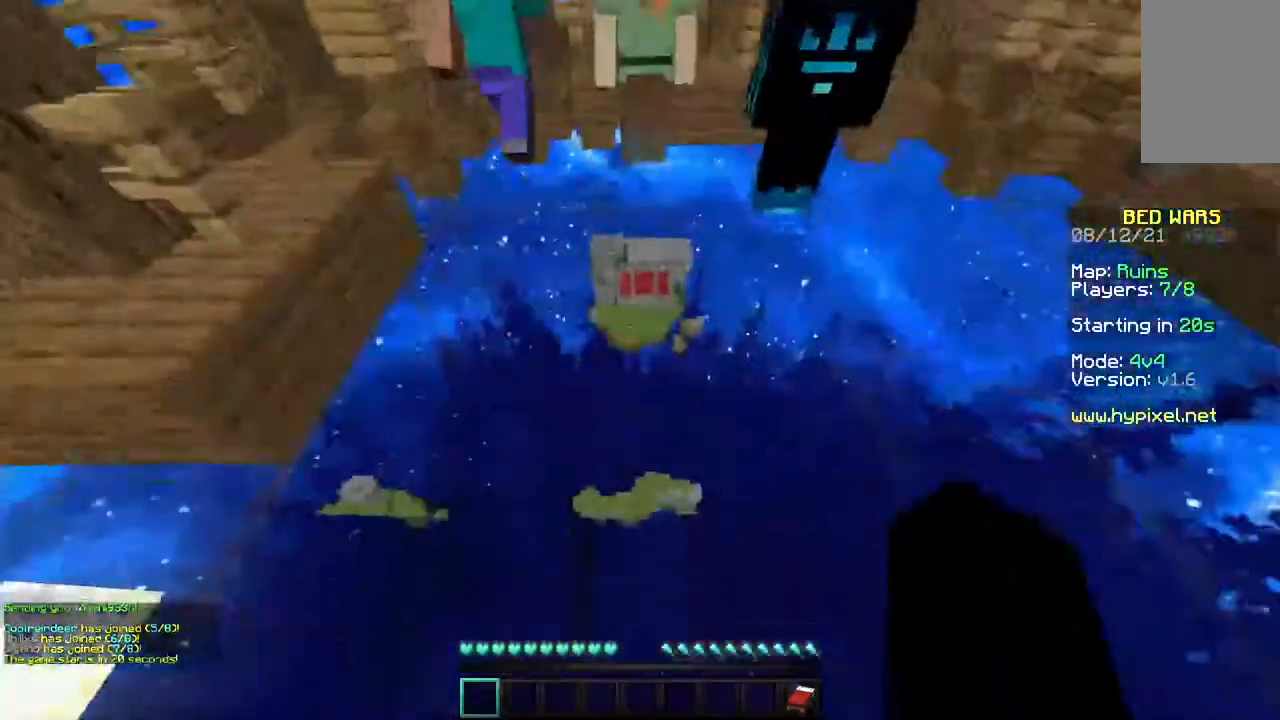
{"keys": ["space", "w"], "mouse": [], "events": [[83, "space", "down"], [250, "a", "up"]]}